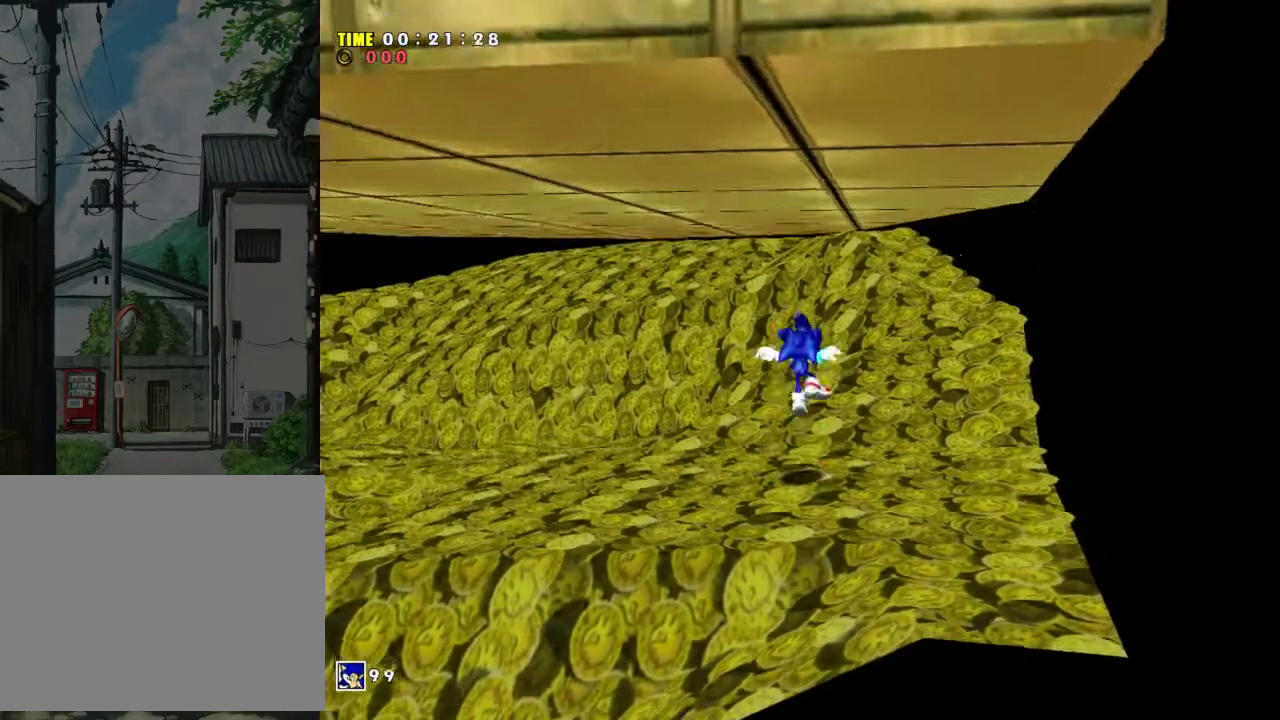
Gameplay with a controller (Xbox layout); each line is a JSON object with the inputs held at the frame after it (dt_ms = milliseconds from this image to that frame). "events" lists button and stick changes between this image and that frame as [ms after this image, input, new state], when the widget could be followed in between. Not read: L3 R3 right_stick.
{"dt_ms": 400, "buttons": ["A", "X"], "left_stick": "center", "events": [[266, "A", "down"], [333, "X", "down"]]}
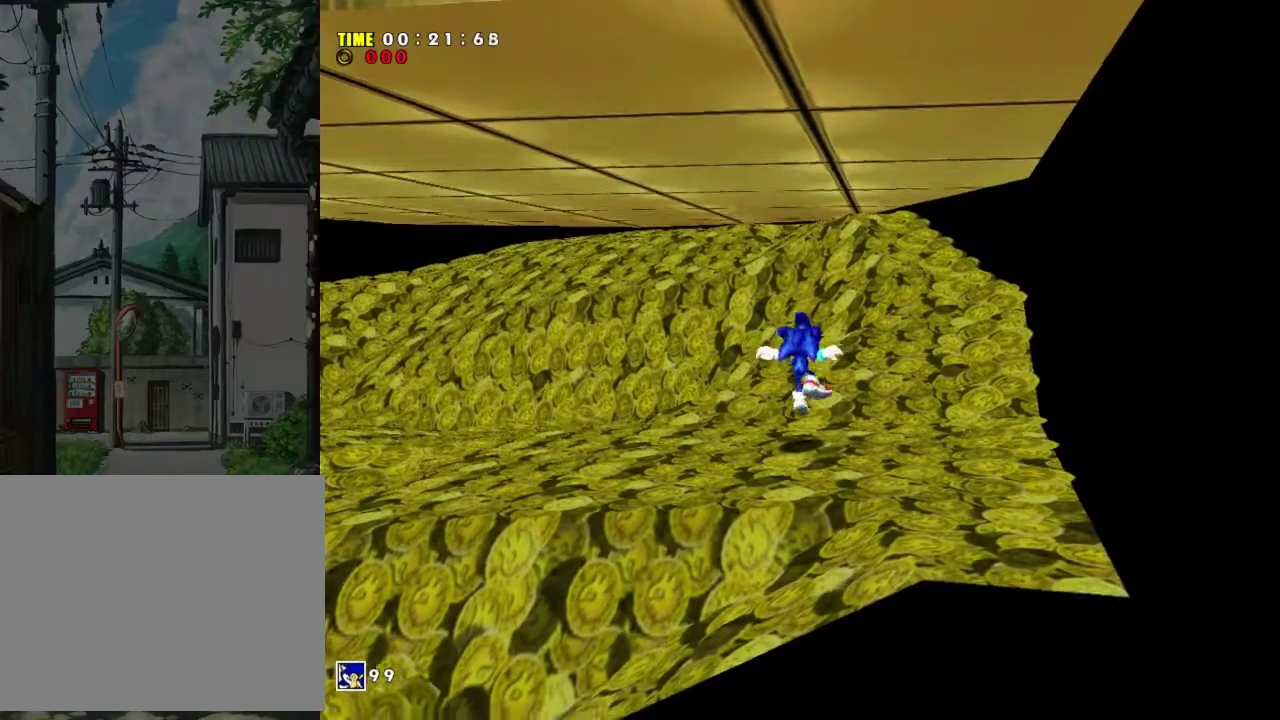
{"dt_ms": 300, "buttons": ["A", "X"], "left_stick": "center", "events": [[66, "A", "up"], [66, "X", "up"], [233, "A", "down"], [300, "X", "down"]]}
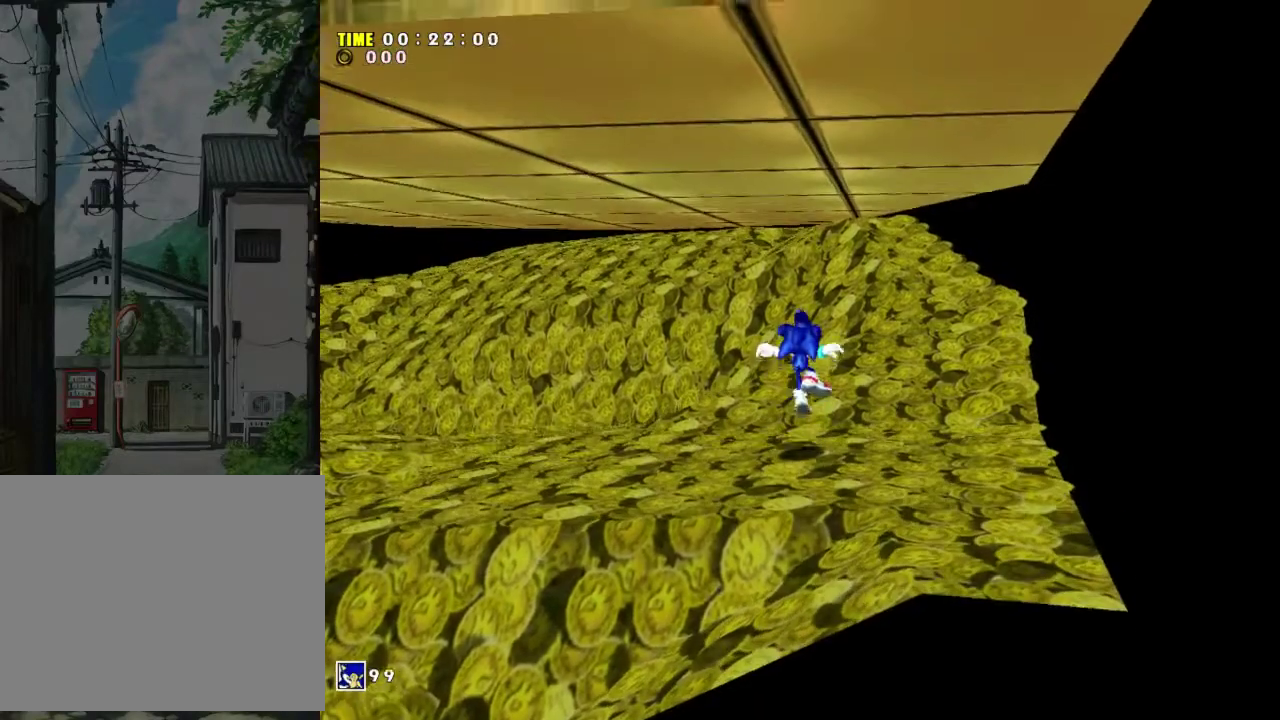
{"dt_ms": 400, "buttons": ["A", "X"], "left_stick": "center", "events": [[100, "A", "up"], [100, "X", "up"], [300, "A", "down"], [333, "X", "down"]]}
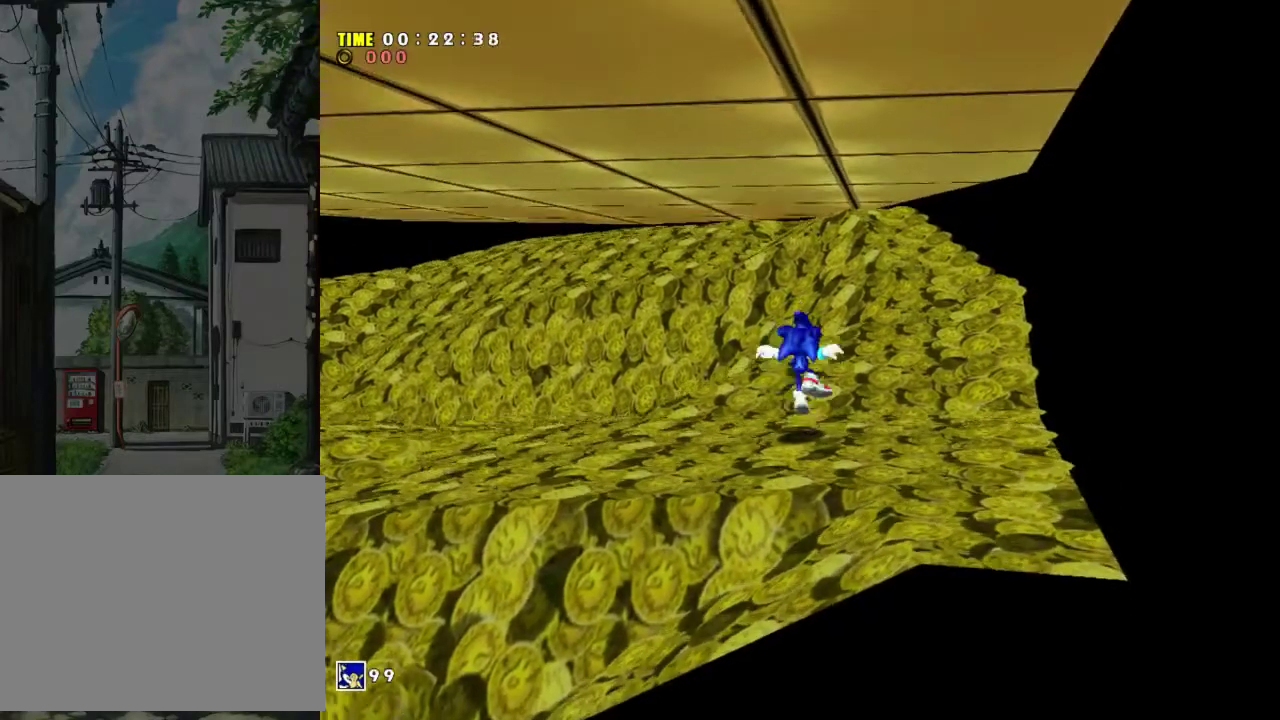
{"dt_ms": 500, "buttons": ["X"], "left_stick": "center", "events": [[100, "A", "up"], [100, "X", "up"], [300, "A", "down"], [433, "X", "down"], [466, "A", "up"]]}
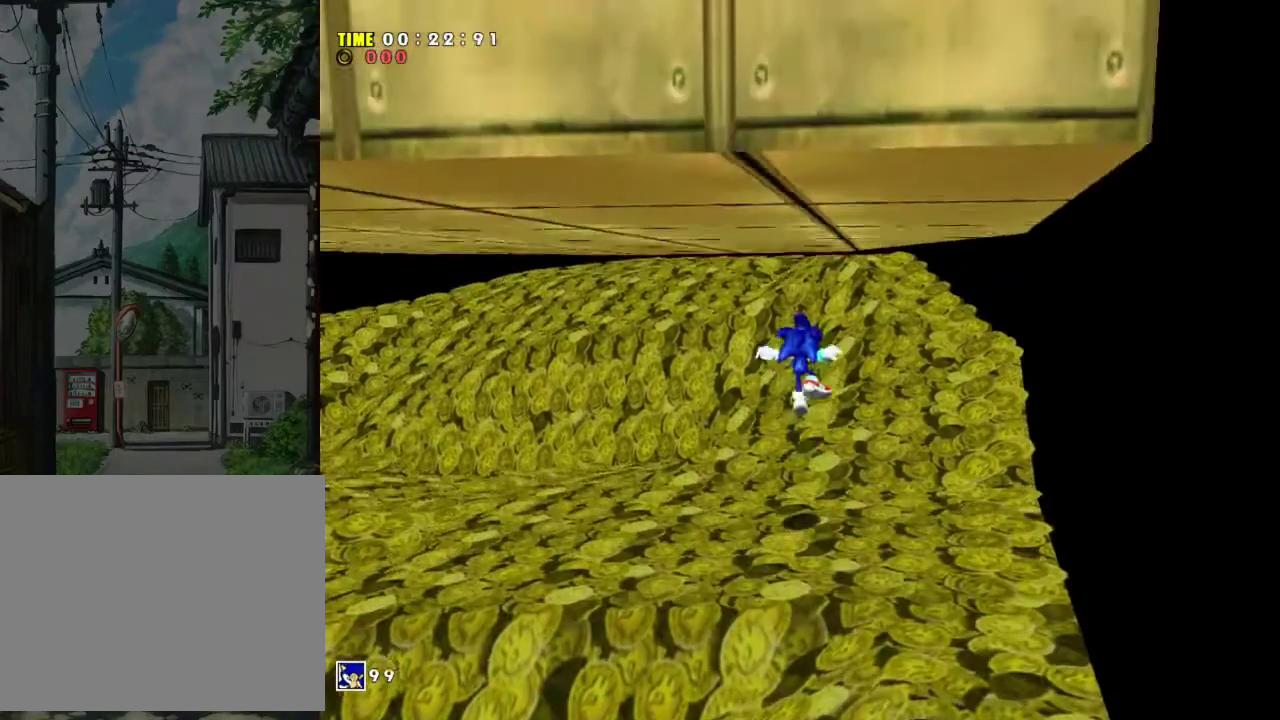
{"dt_ms": 300, "buttons": [], "left_stick": "center", "events": [[100, "X", "up"]]}
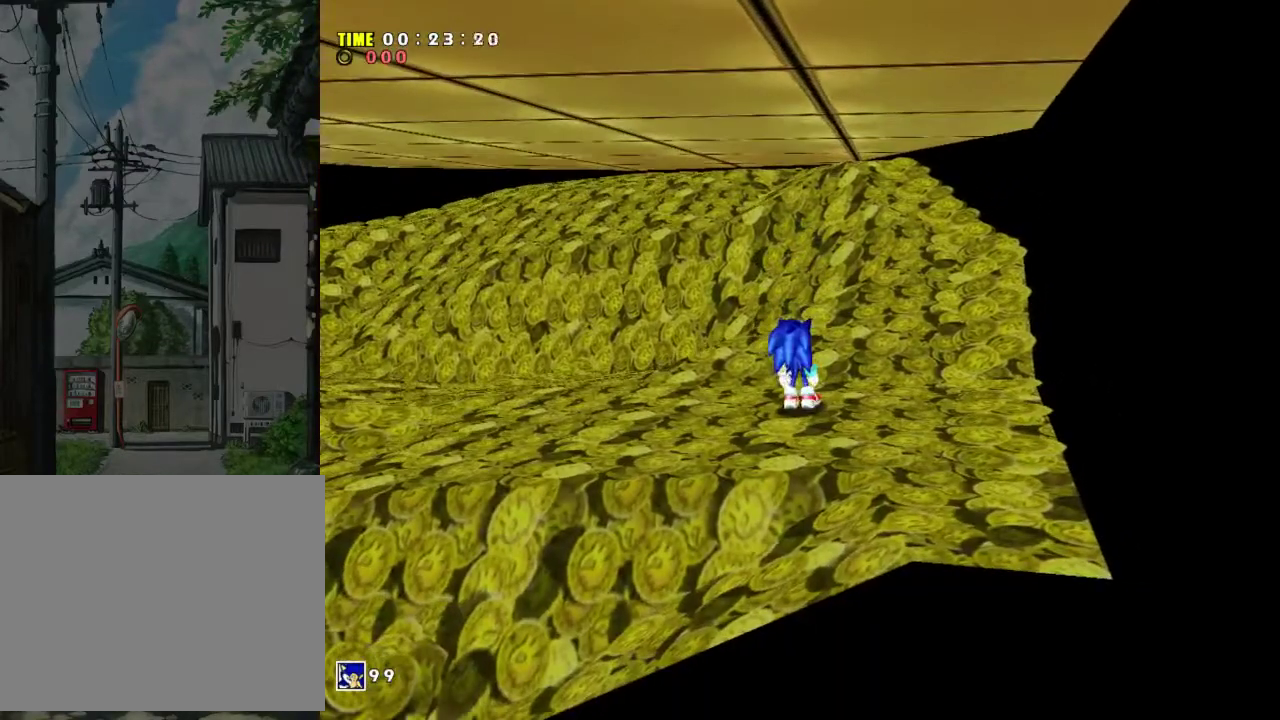
{"dt_ms": 500, "buttons": [], "left_stick": "center", "events": []}
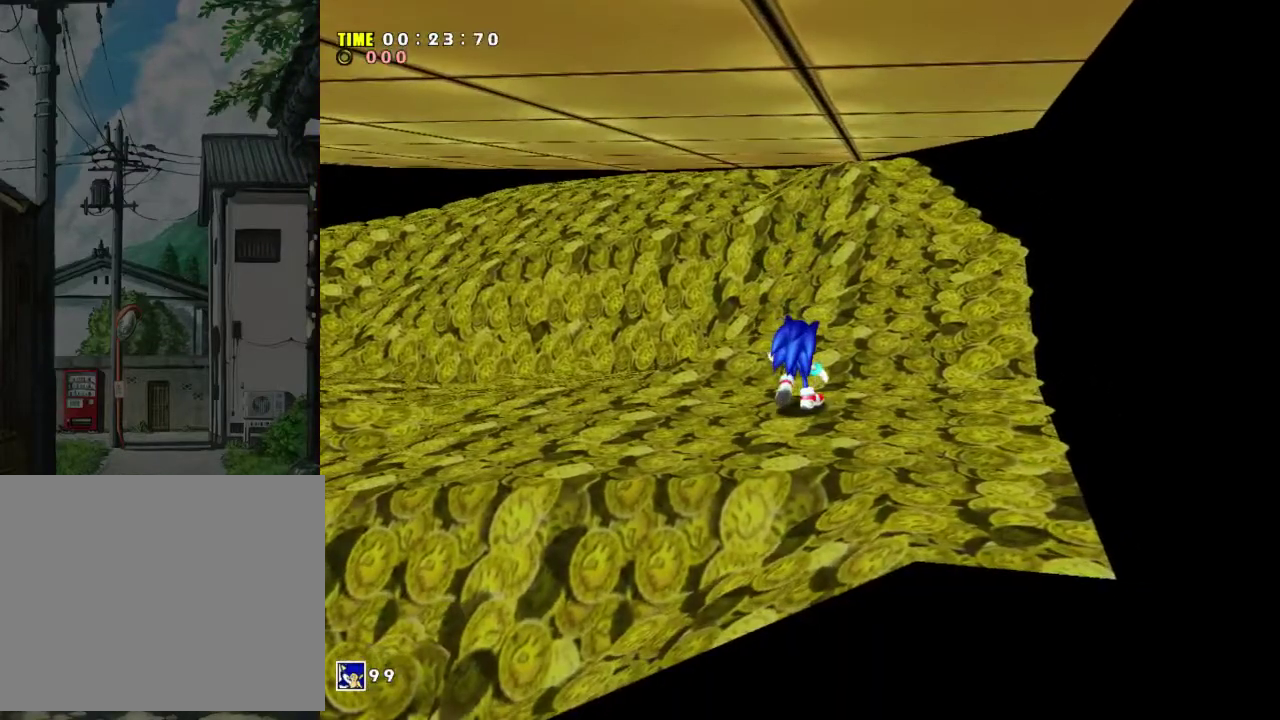
{"dt_ms": 500, "buttons": [], "left_stick": "center", "events": []}
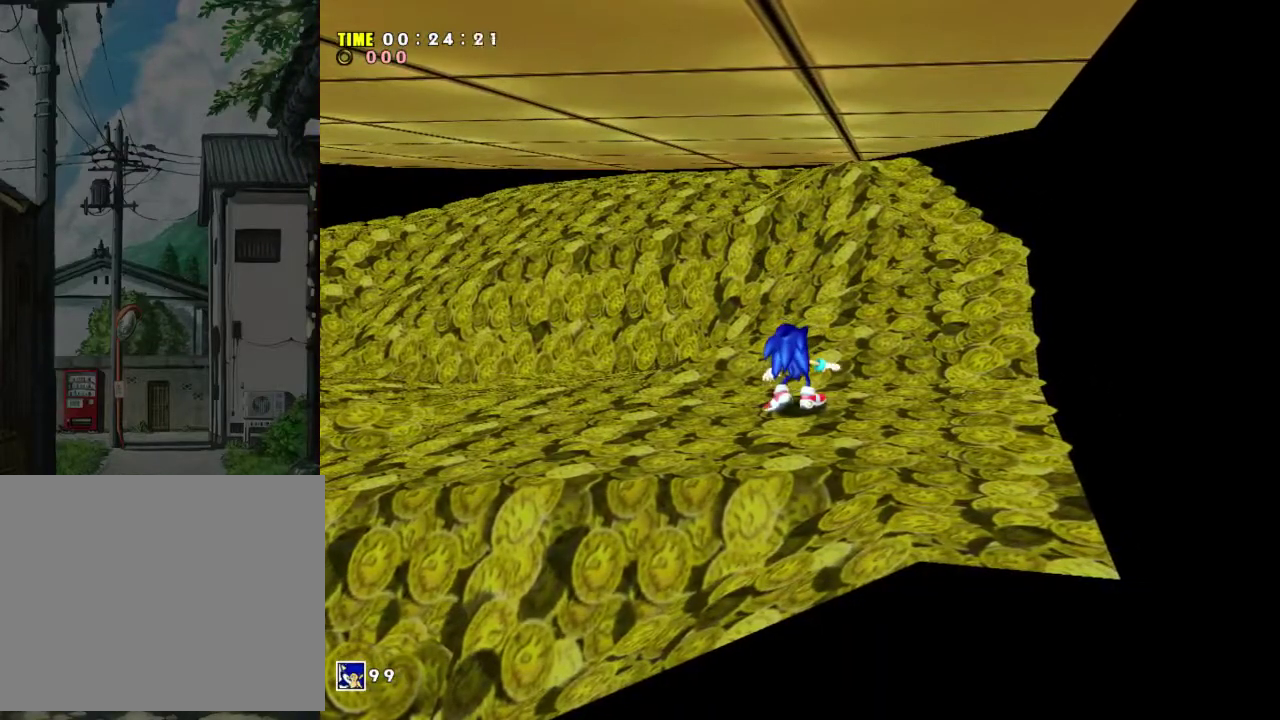
{"dt_ms": 400, "buttons": ["L1"], "left_stick": "center", "events": [[366, "L1", "down"]]}
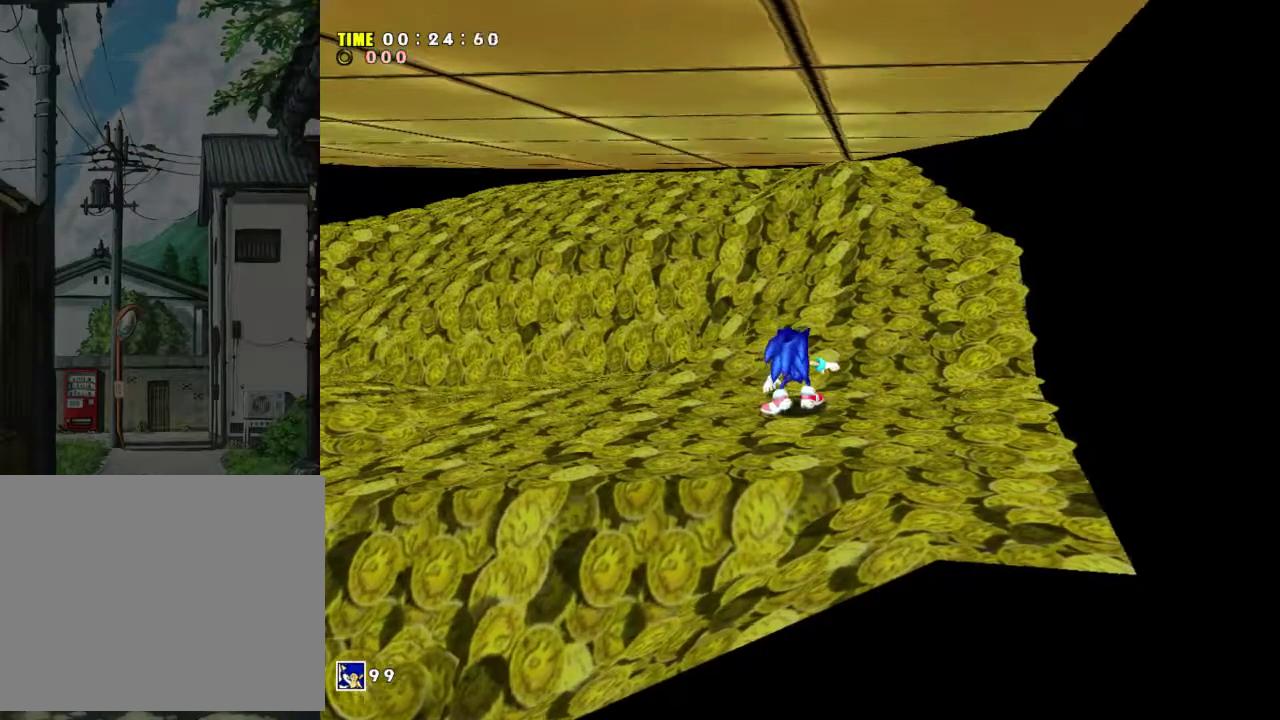
{"dt_ms": 400, "buttons": [], "left_stick": "center", "events": [[66, "L1", "up"], [266, "L1", "down"], [366, "L1", "up"]]}
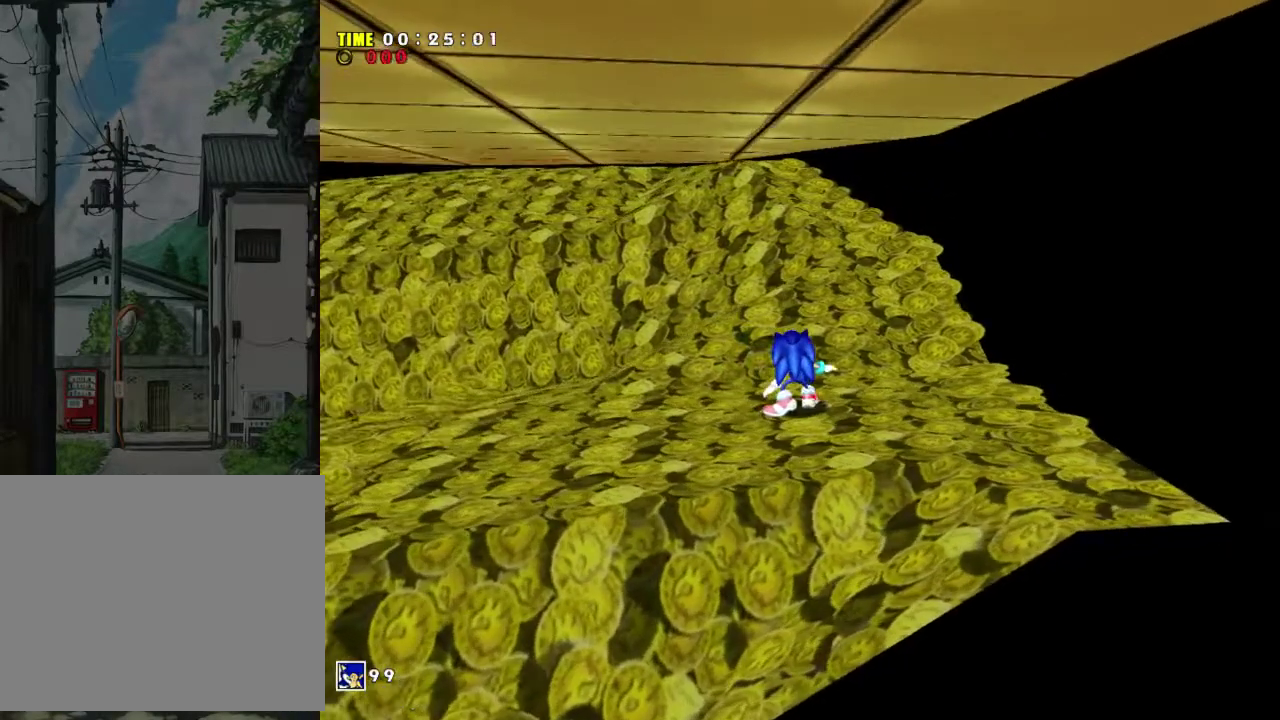
{"dt_ms": 300, "buttons": [], "left_stick": "center", "events": [[200, "L1", "down"], [300, "L1", "up"]]}
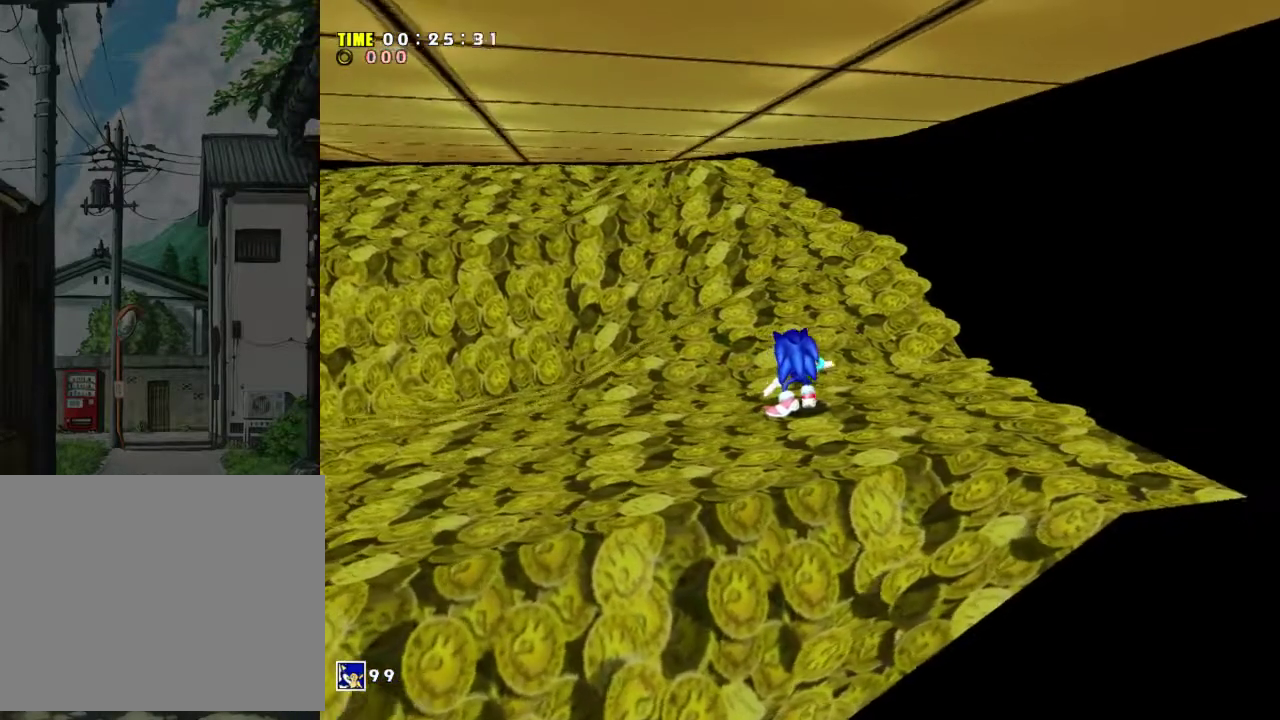
{"dt_ms": 500, "buttons": ["L1"], "left_stick": "center", "events": [[366, "left_stick", "up-right"], [433, "left_stick", "up"], [466, "L1", "down"], [500, "left_stick", "center"]]}
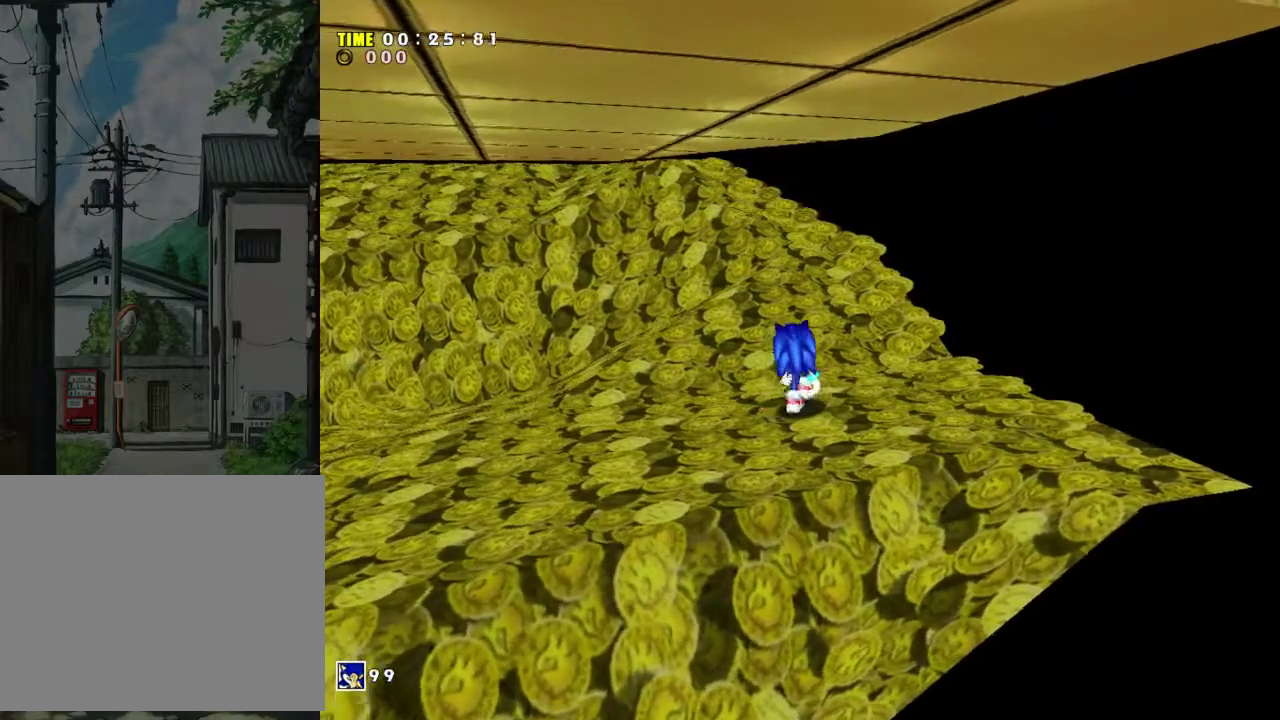
{"dt_ms": 500, "buttons": [], "left_stick": "up", "events": [[66, "L1", "up"], [500, "left_stick", "up"]]}
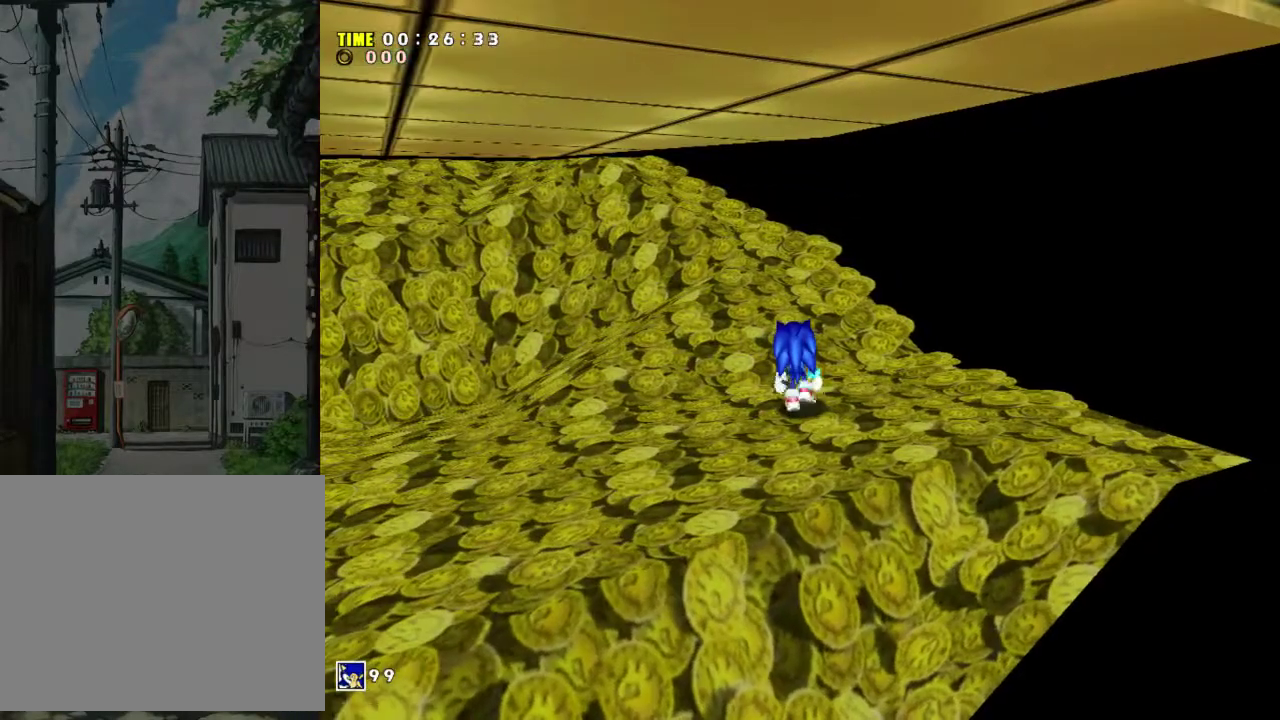
{"dt_ms": 300, "buttons": ["L1"], "left_stick": "center", "events": [[166, "left_stick", "center"], [300, "L1", "down"]]}
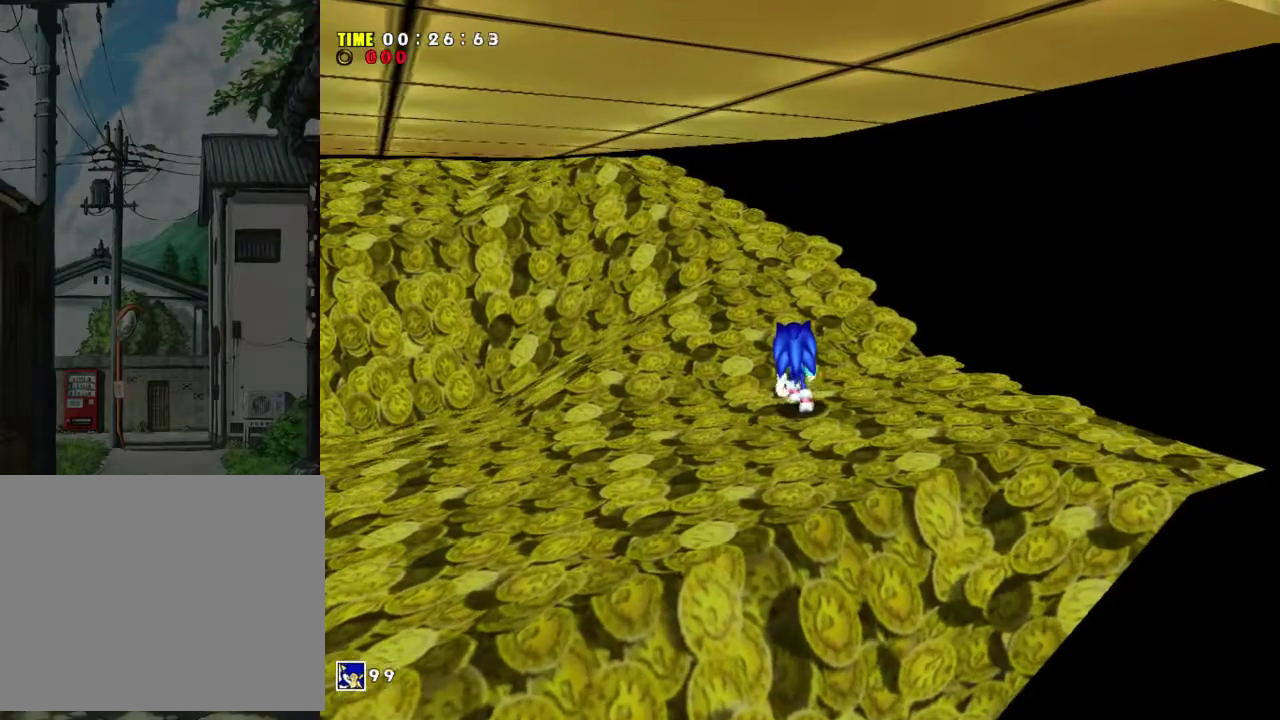
{"dt_ms": 300, "buttons": [], "left_stick": "up-left", "events": [[66, "L1", "up"], [300, "left_stick", "up-left"]]}
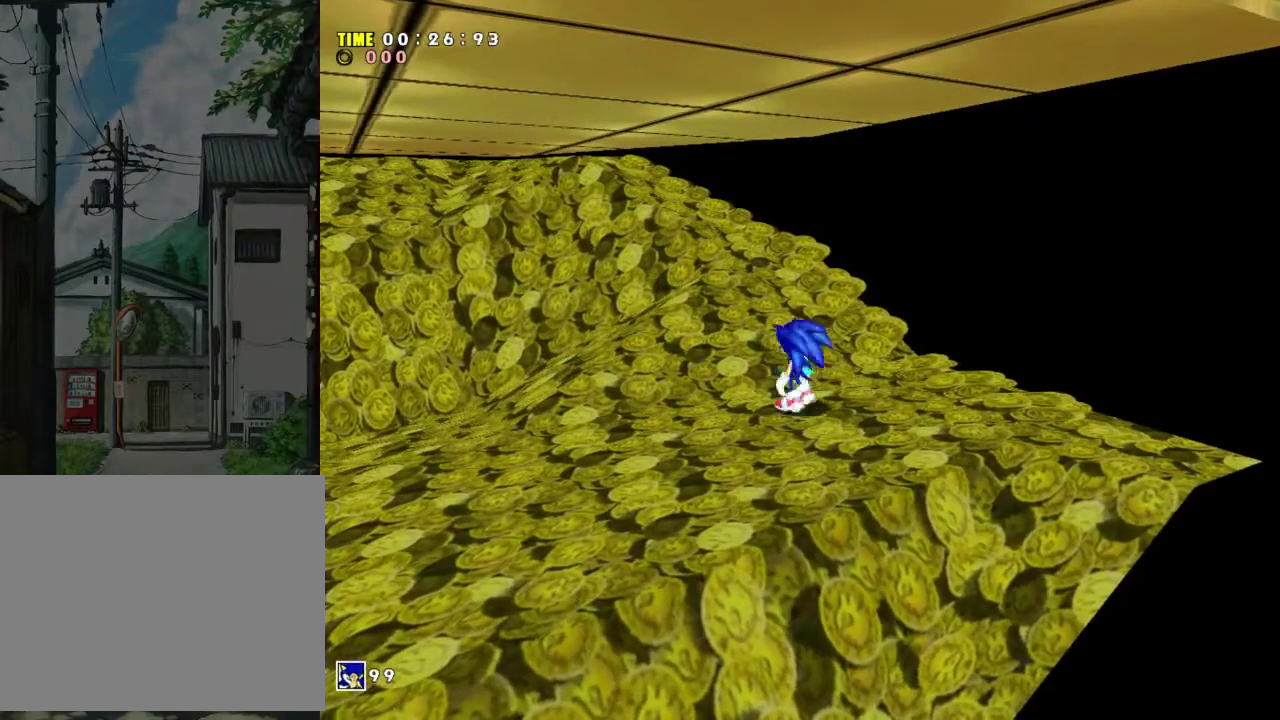
{"dt_ms": 200, "buttons": [], "left_stick": "up-left", "events": []}
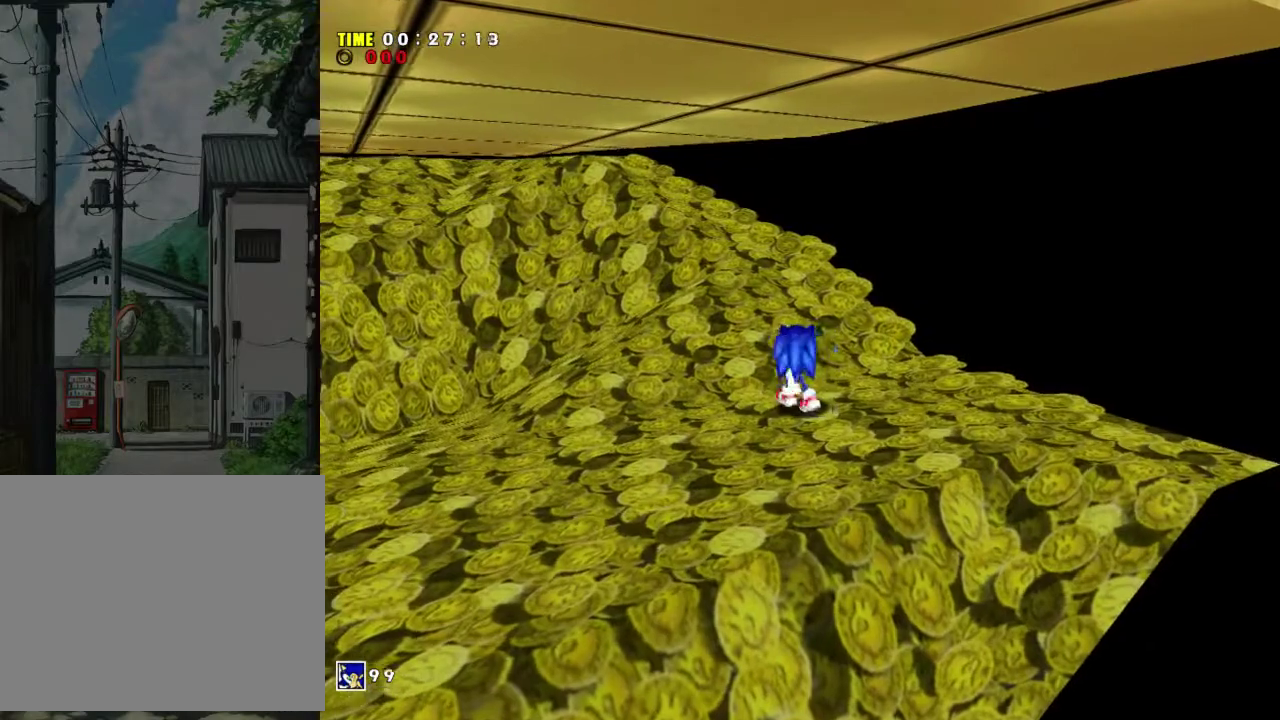
{"dt_ms": 200, "buttons": [], "left_stick": "center", "events": [[33, "L1", "down"], [33, "left_stick", "center"], [133, "L1", "up"]]}